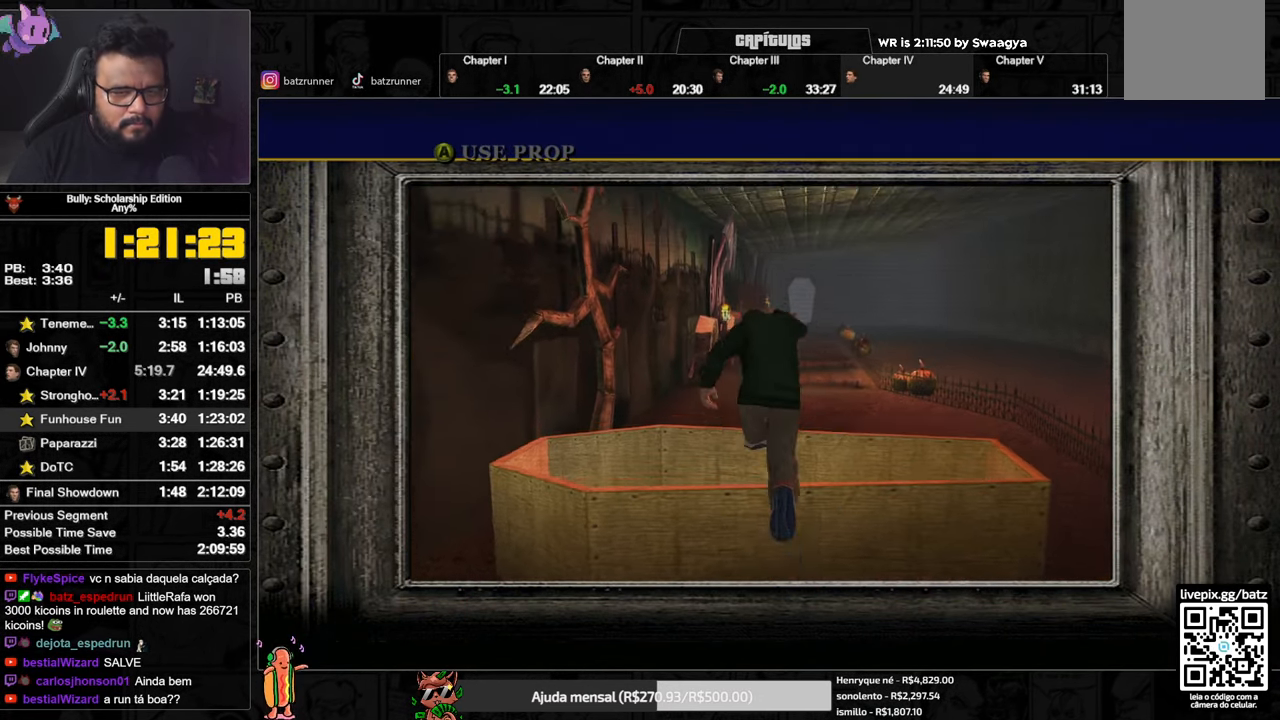
Gameplay with a controller (Xbox layout); each line is a JSON object with the inputs held at the frame after it. "events" lists button and stick changes between this image and that frame as [ms after this image, input, new state], when the widget could be followed in between.
{"buttons": [], "left_stick": "center", "right_stick": "center", "events": [[400, "left_stick", "center"]]}
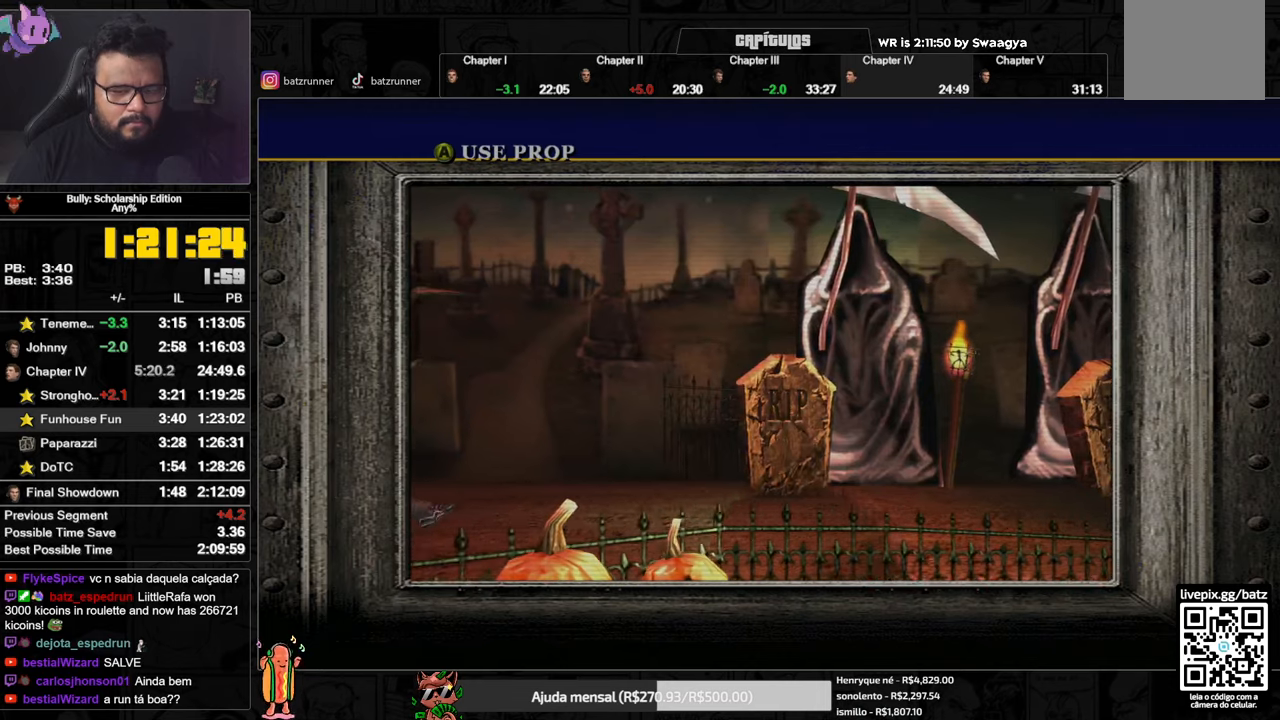
{"buttons": [], "left_stick": "center", "right_stick": "center", "events": [[67, "A", "down"], [351, "A", "up"]]}
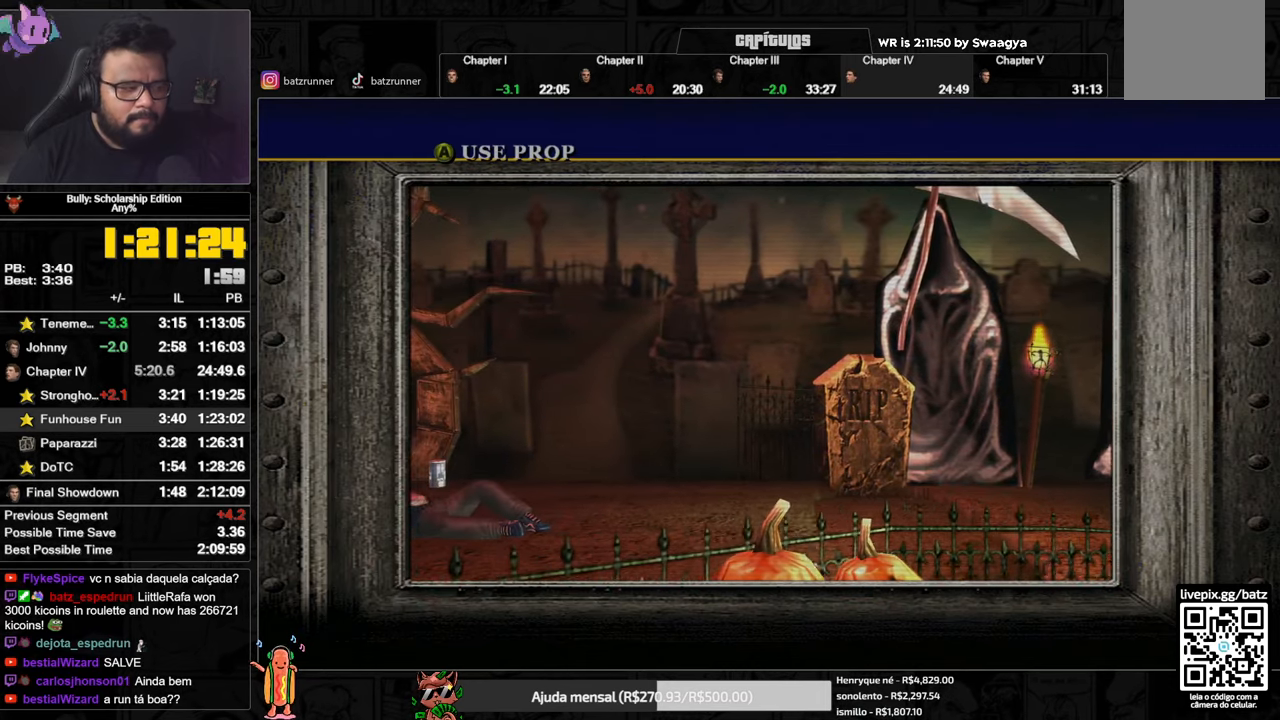
{"buttons": [], "left_stick": "center", "right_stick": "center", "events": []}
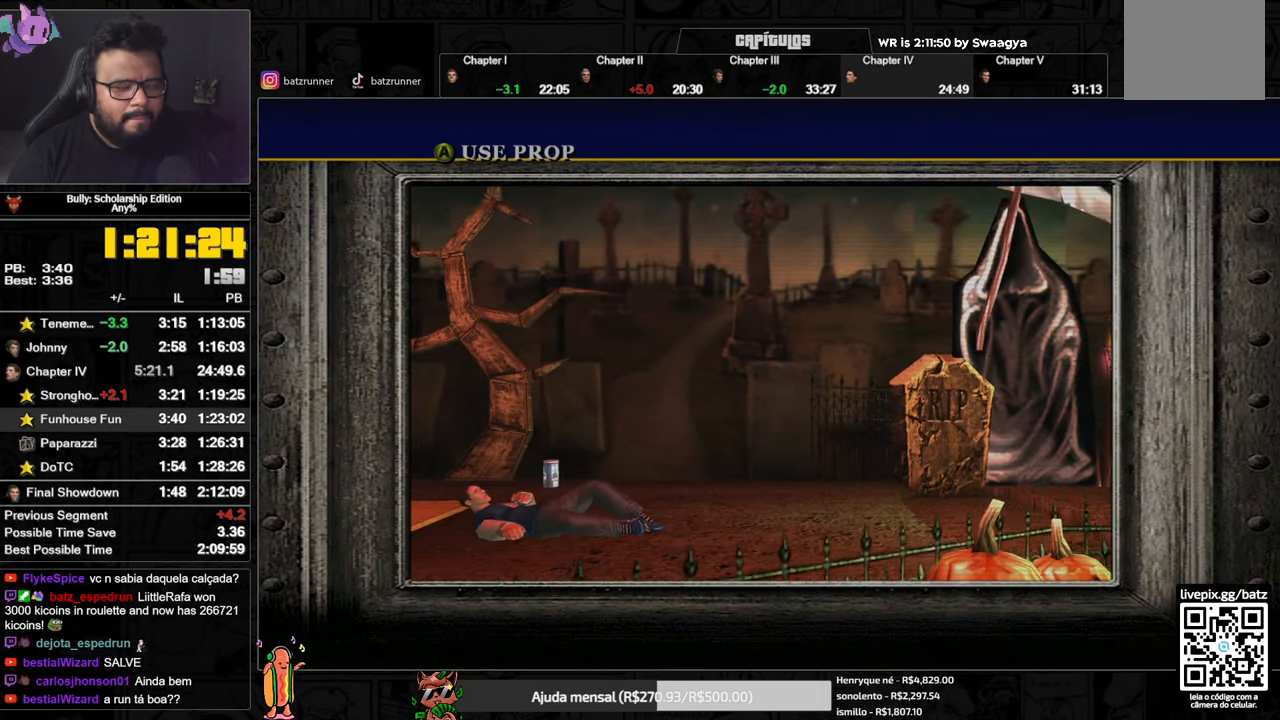
{"buttons": [], "left_stick": "center", "right_stick": "center", "events": []}
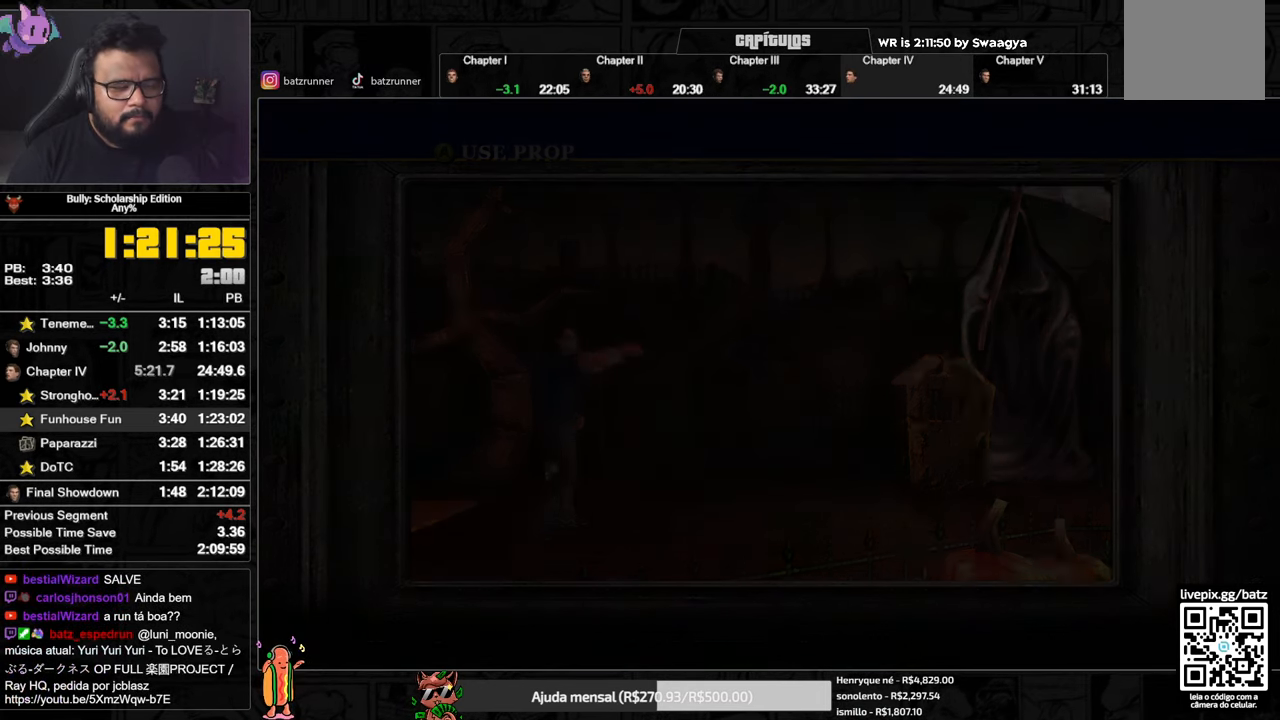
{"buttons": [], "left_stick": "center", "right_stick": "center", "events": []}
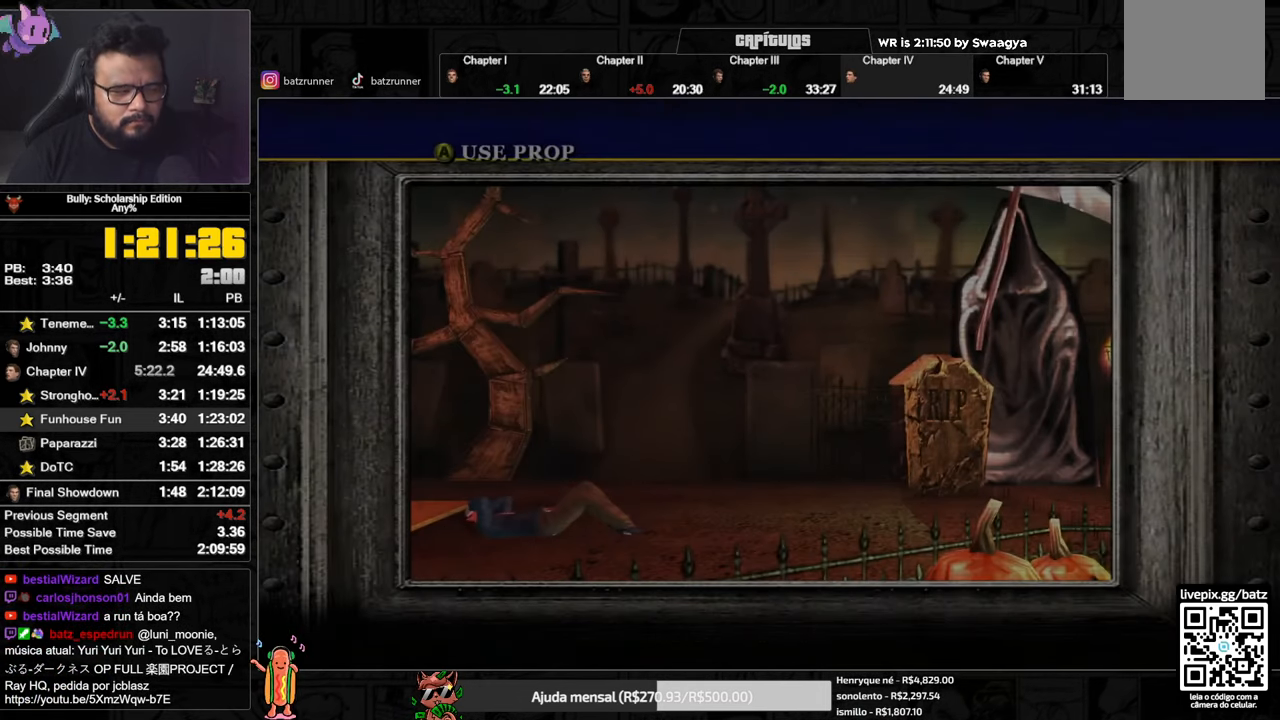
{"buttons": [], "left_stick": "center", "right_stick": "center", "events": []}
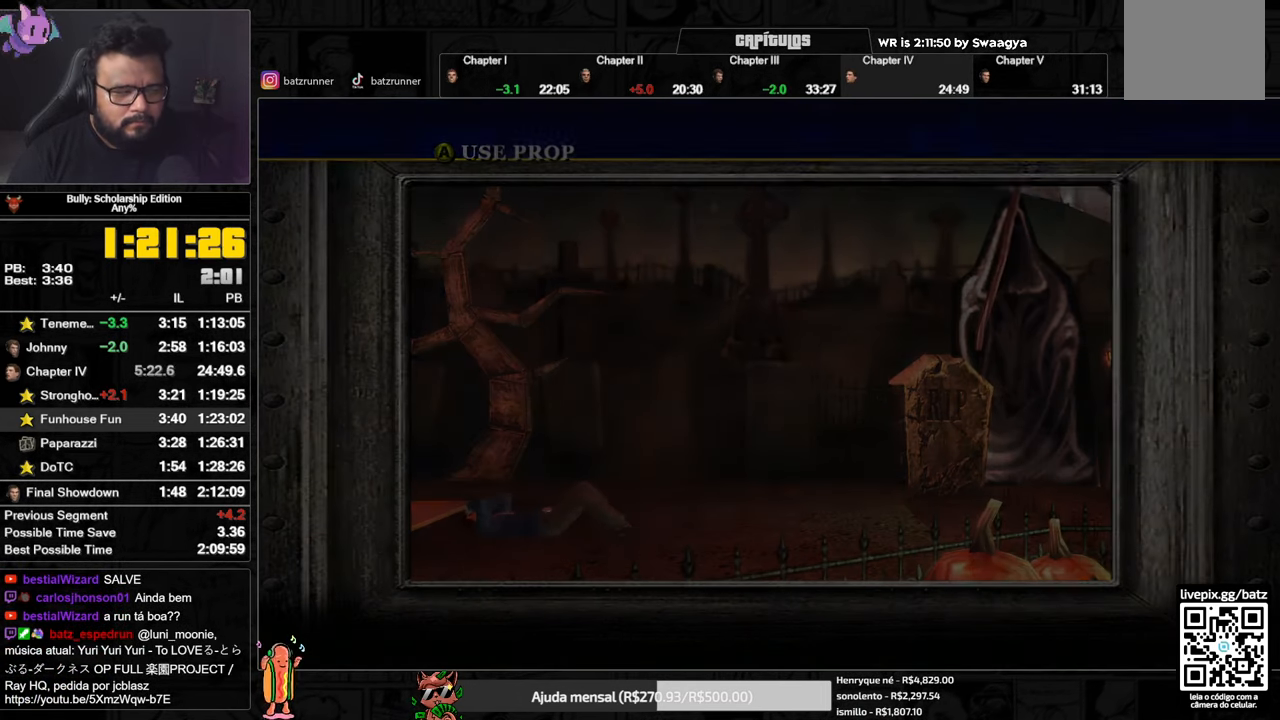
{"buttons": [], "left_stick": "center", "right_stick": "center", "events": []}
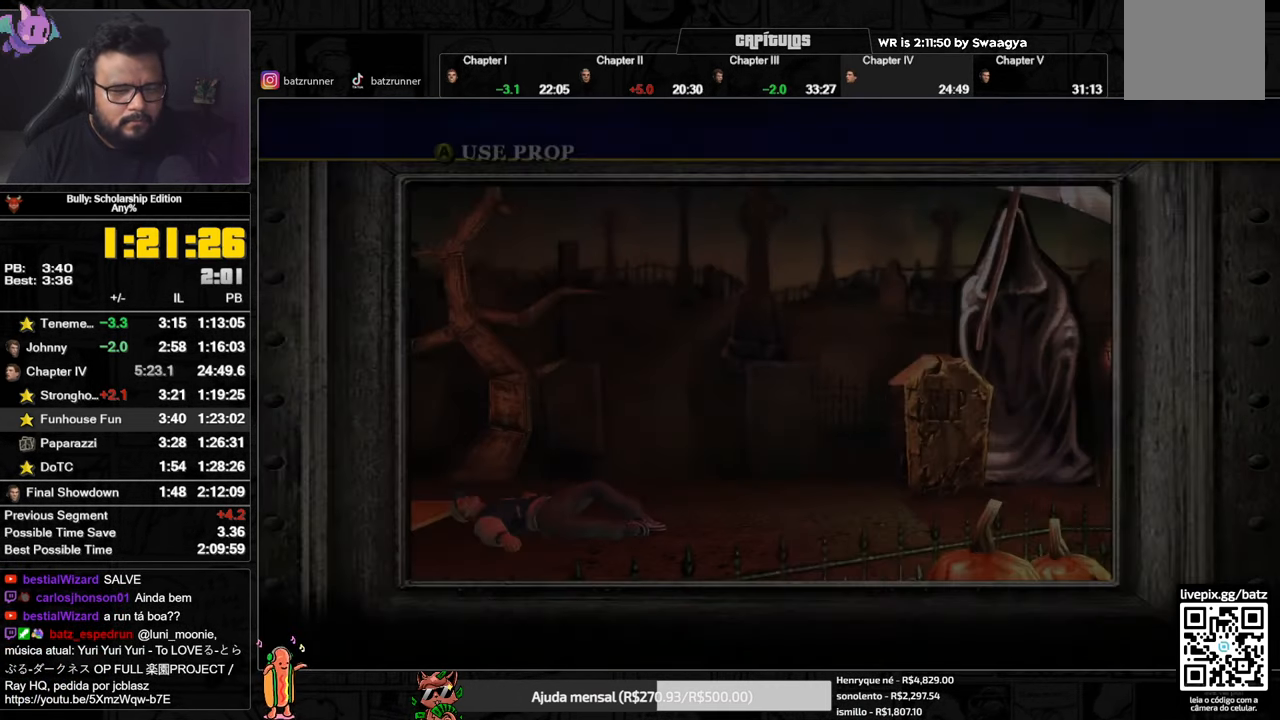
{"buttons": [], "left_stick": "center", "right_stick": "center", "events": []}
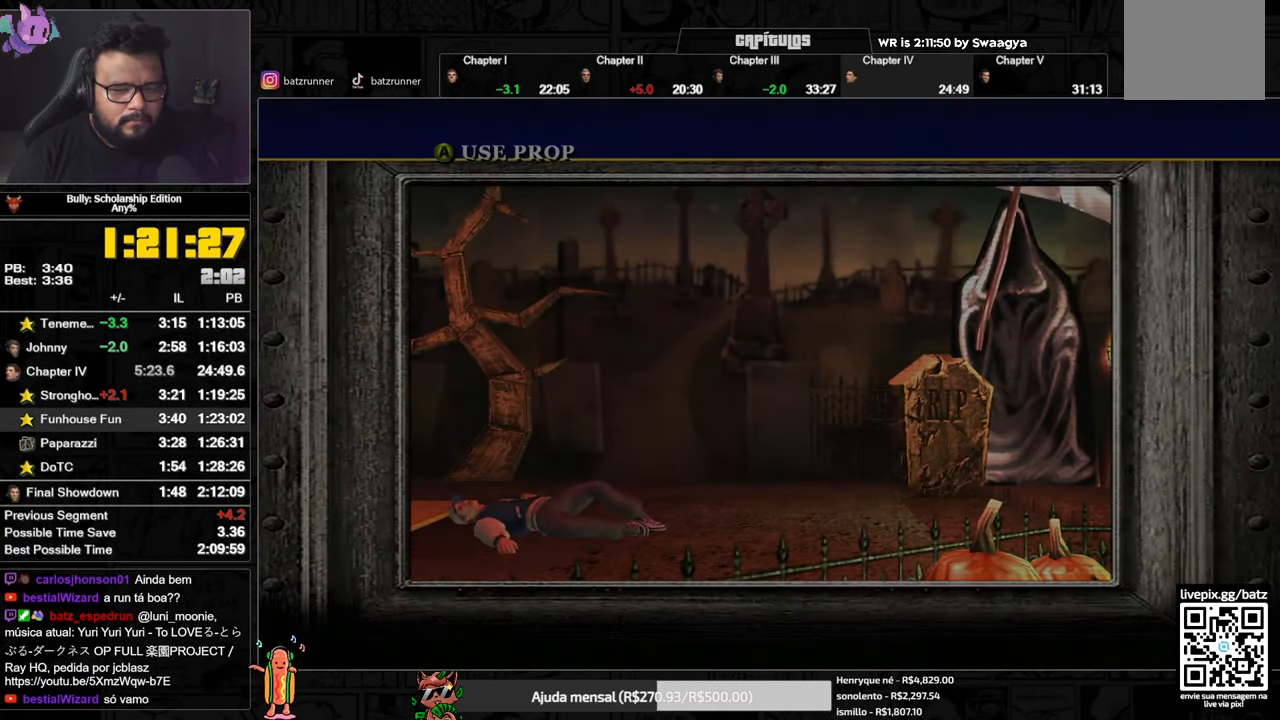
{"buttons": ["A"], "left_stick": "right", "right_stick": "center", "events": [[350, "left_stick", "right"], [367, "A", "down"], [434, "A", "up"], [484, "A", "down"]]}
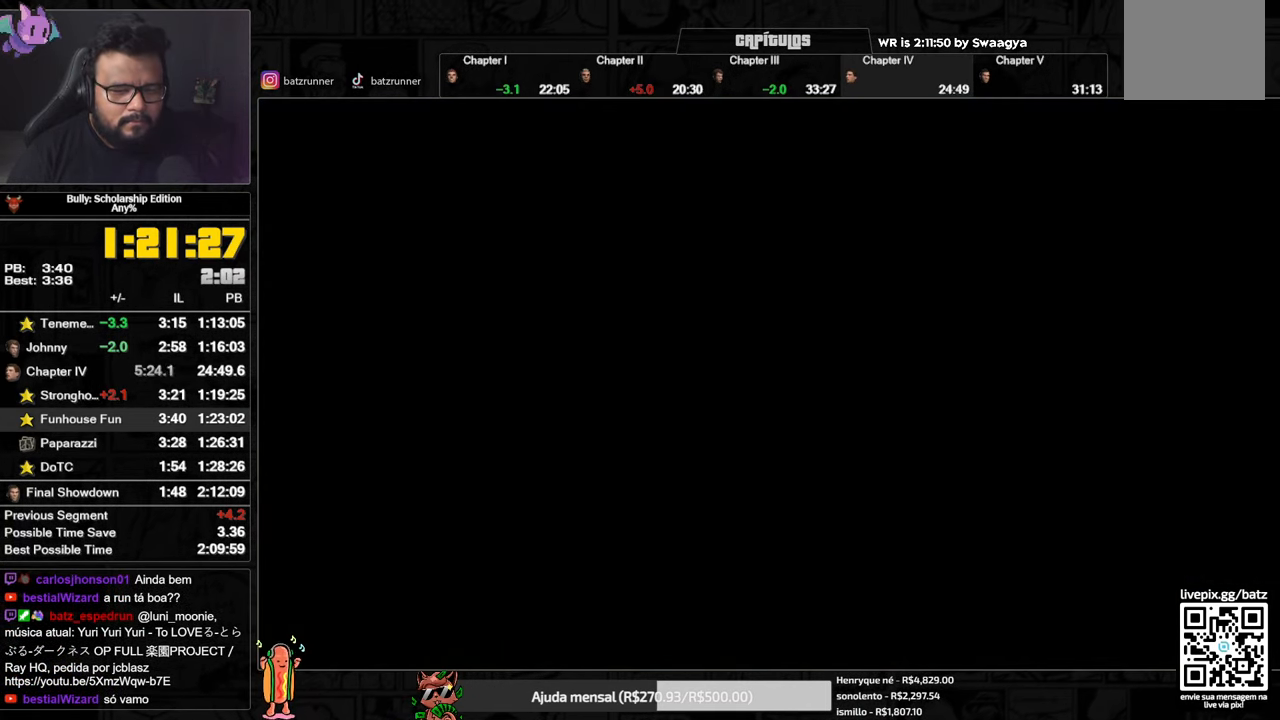
{"buttons": [], "left_stick": "right", "right_stick": "center", "events": [[51, "A", "up"], [101, "A", "down"], [151, "A", "up"], [201, "A", "down"], [251, "A", "up"], [317, "A", "down"], [368, "A", "up"], [434, "A", "down"], [484, "A", "up"]]}